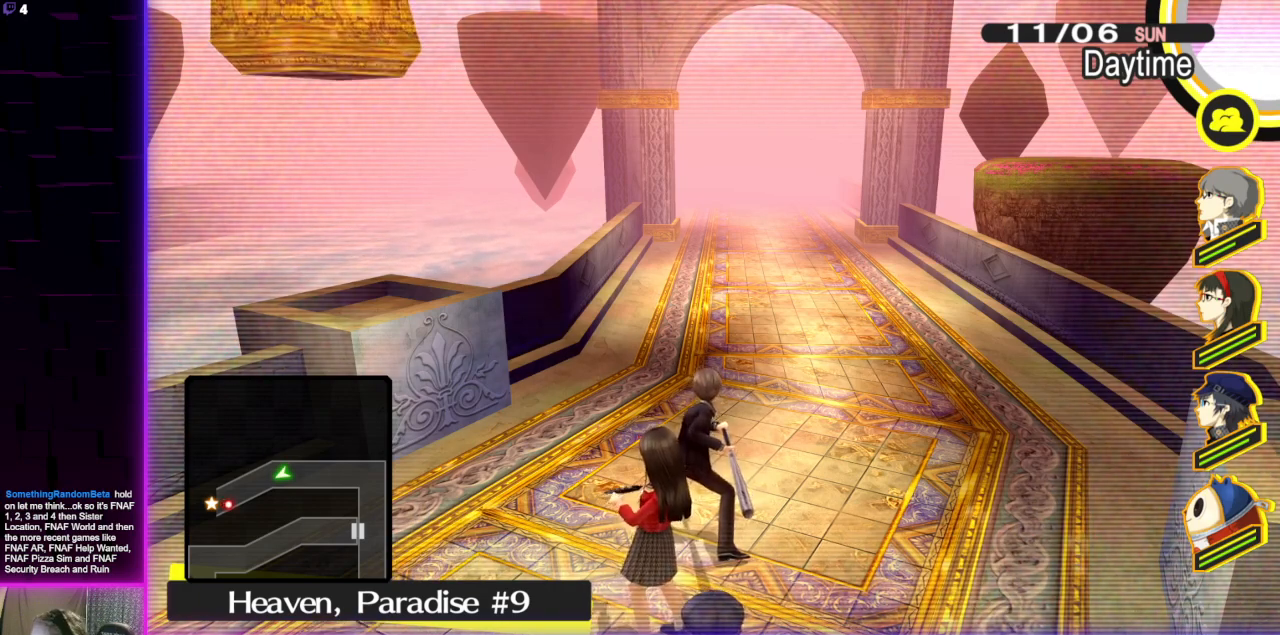
Gameplay with a controller (Xbox layout); each line is a JSON object with the inputs held at the frame after it. "events" lists button and stick changes between this image and that frame as [ms after this image, input, new state], when the widget could be followed in between.
{"buttons": [], "left_stick": "center", "right_stick": "center", "events": [[100, "R2", "down"], [401, "R2", "up"]]}
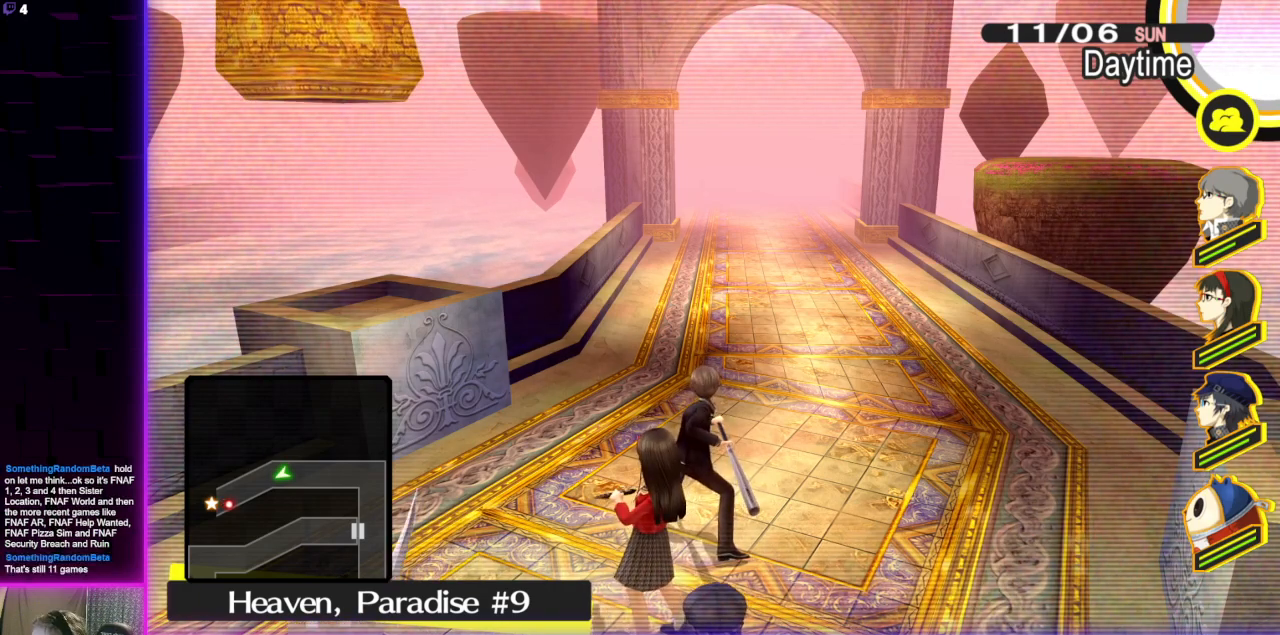
{"buttons": [], "left_stick": "center", "right_stick": "center", "events": []}
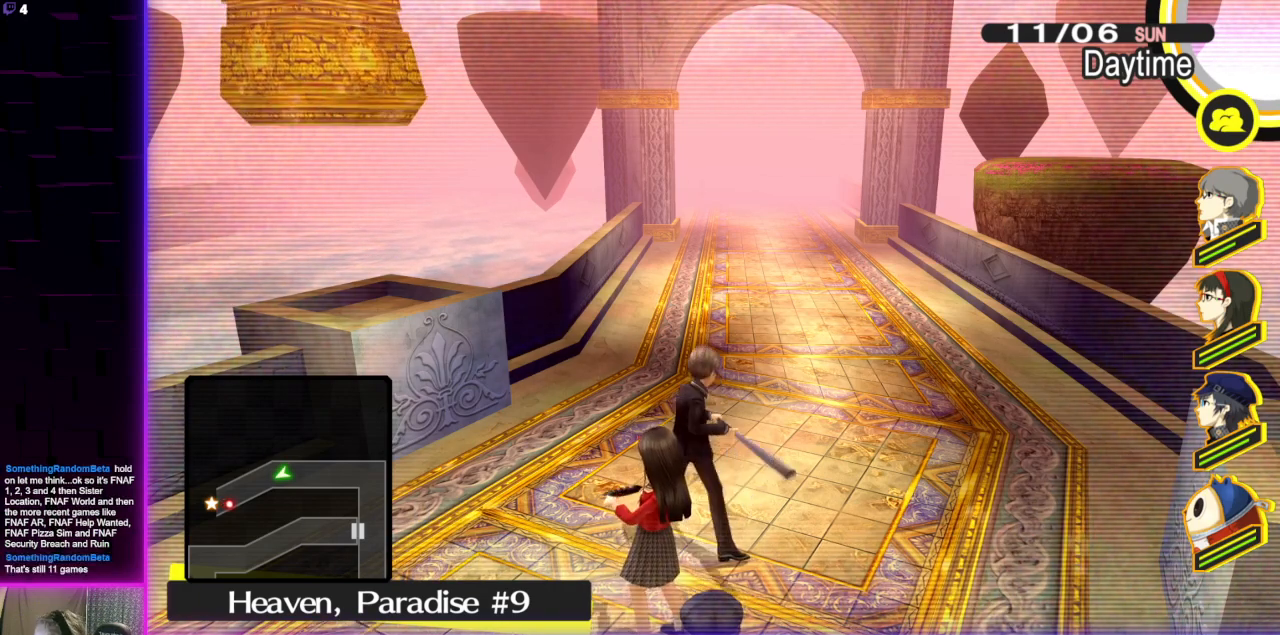
{"buttons": [], "left_stick": "up", "right_stick": "center", "events": [[134, "left_stick", "up"]]}
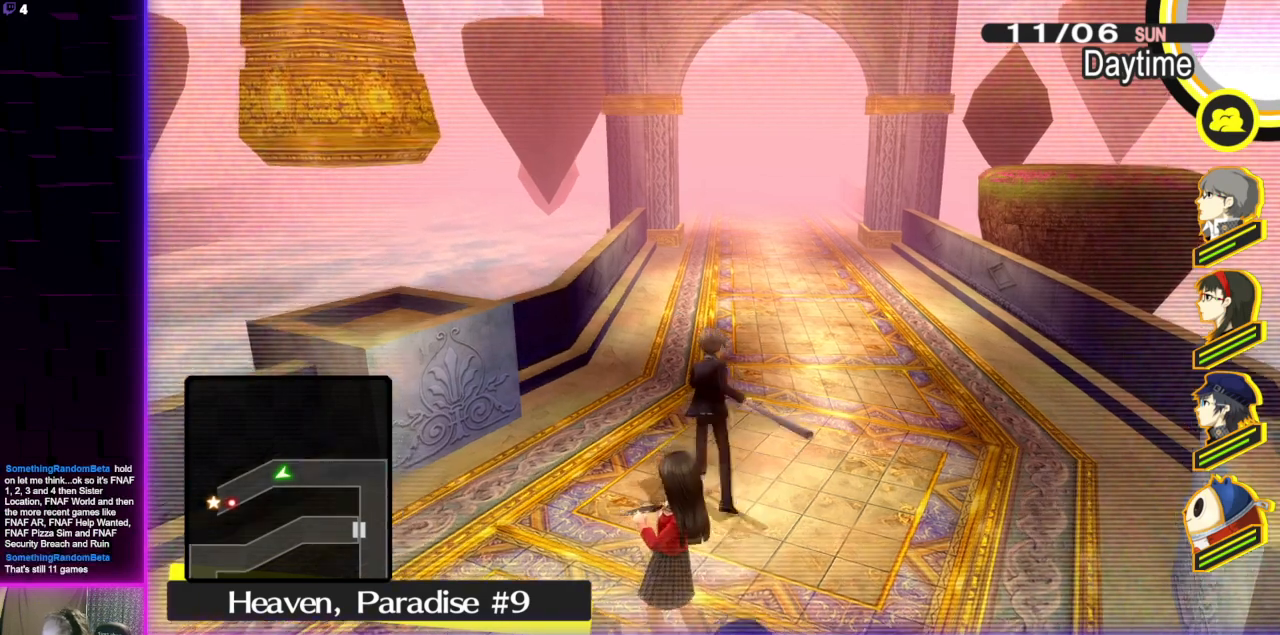
{"buttons": [], "left_stick": "up", "right_stick": "center", "events": []}
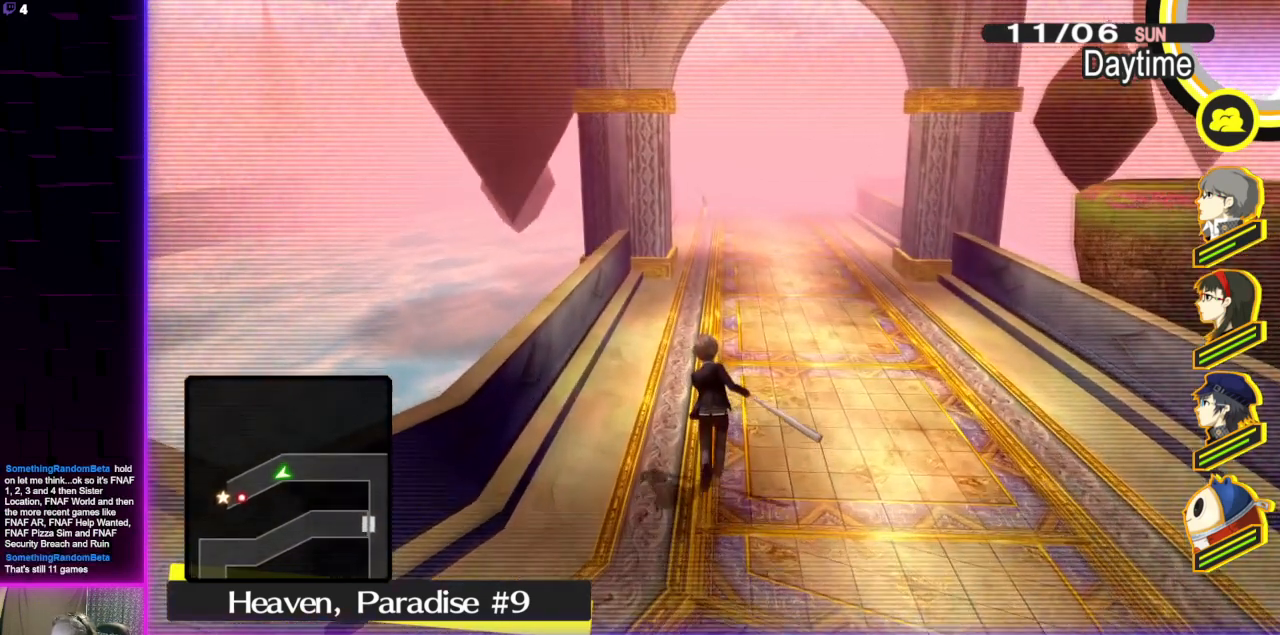
{"buttons": [], "left_stick": "up", "right_stick": "center", "events": []}
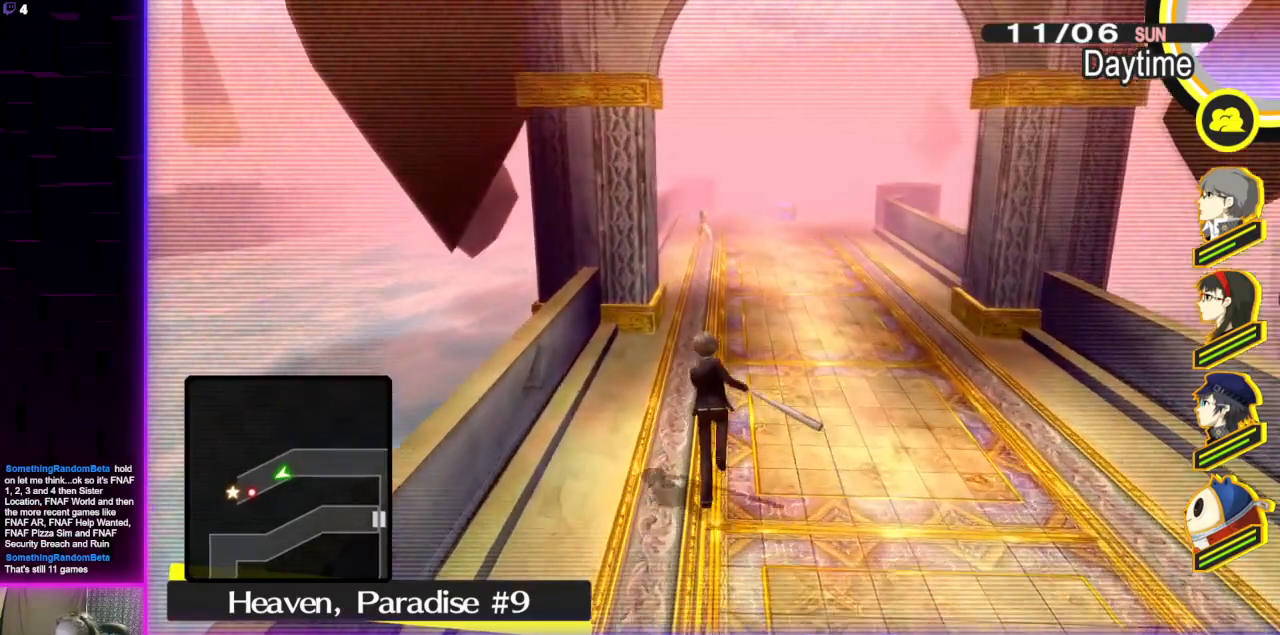
{"buttons": [], "left_stick": "up", "right_stick": "center", "events": []}
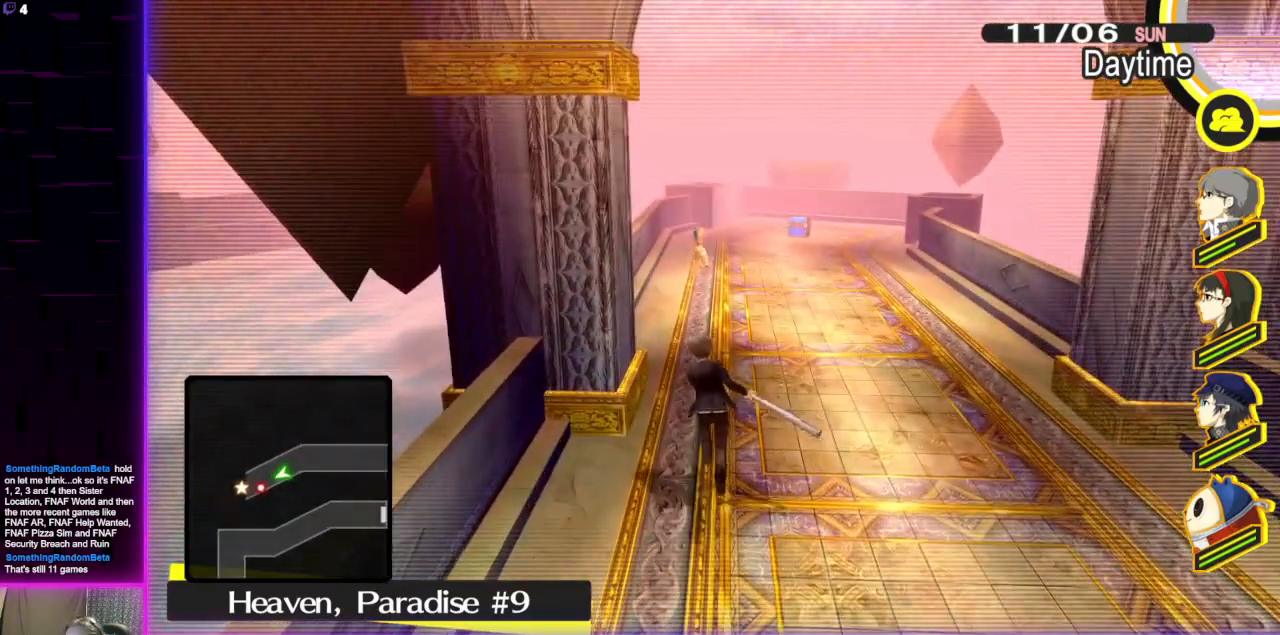
{"buttons": [], "left_stick": "up", "right_stick": "center", "events": [[101, "R2", "down"], [134, "left_stick", "up-right"], [167, "R2", "up"], [401, "left_stick", "up"]]}
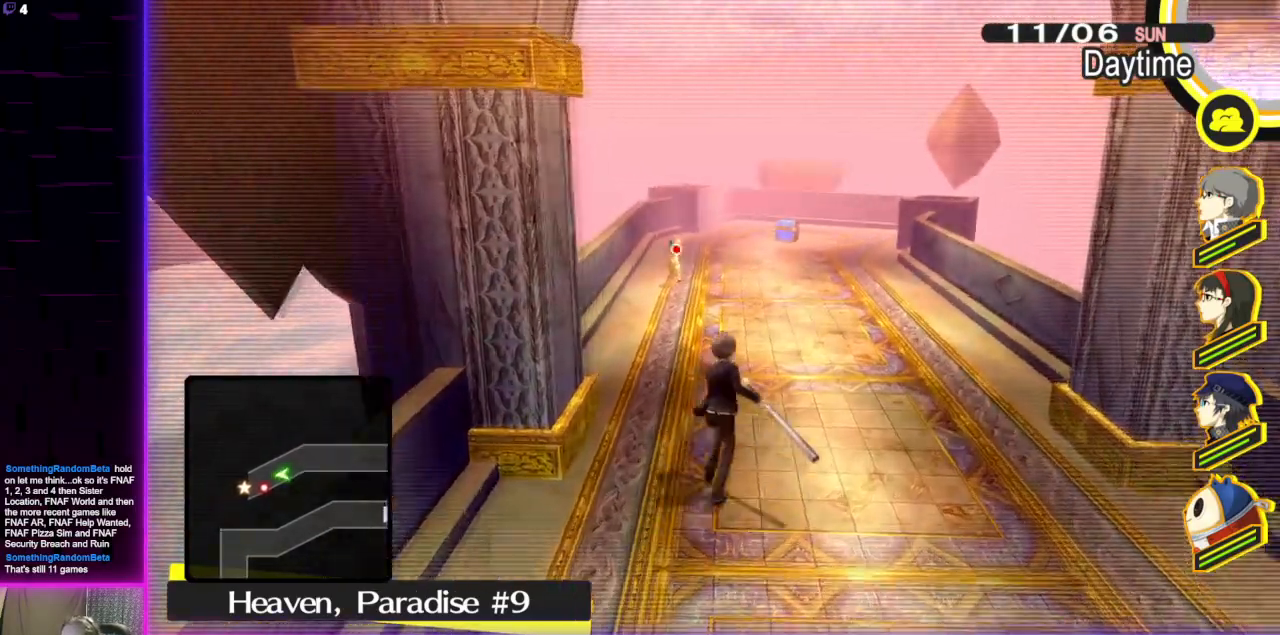
{"buttons": [], "left_stick": "up", "right_stick": "center"}
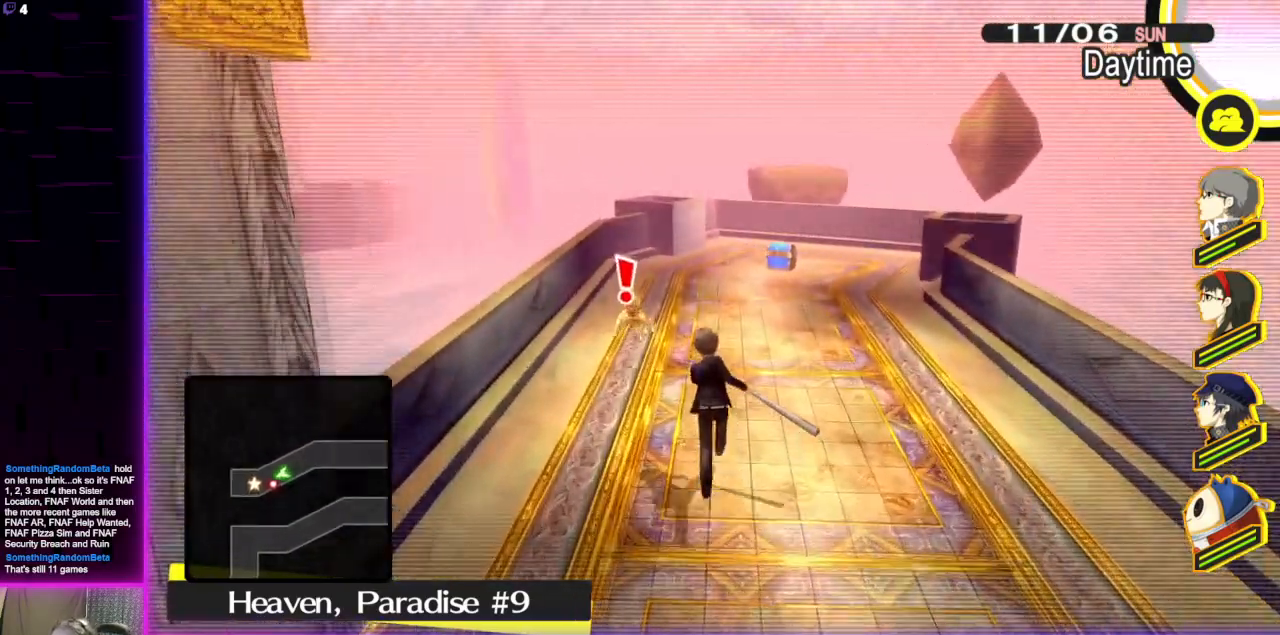
{"buttons": [], "left_stick": "up", "right_stick": "center", "events": []}
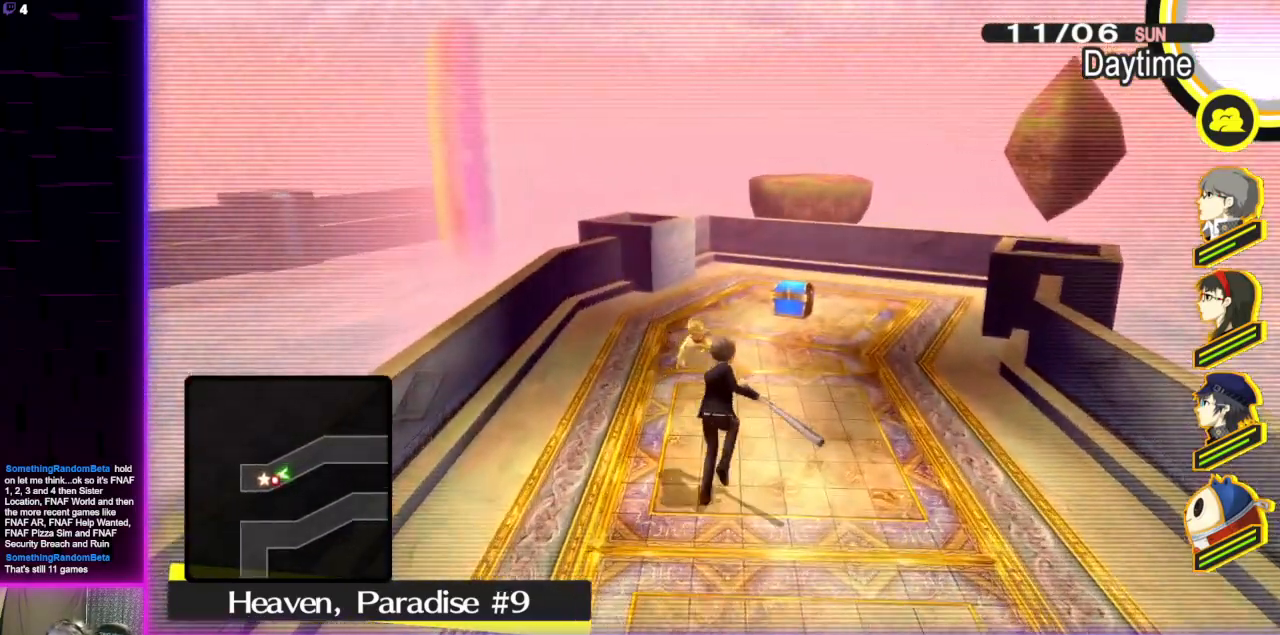
{"buttons": [], "left_stick": "up", "right_stick": "center", "events": [[133, "left_stick", "up-right"], [233, "left_stick", "up"], [267, "A", "down"], [400, "A", "up"]]}
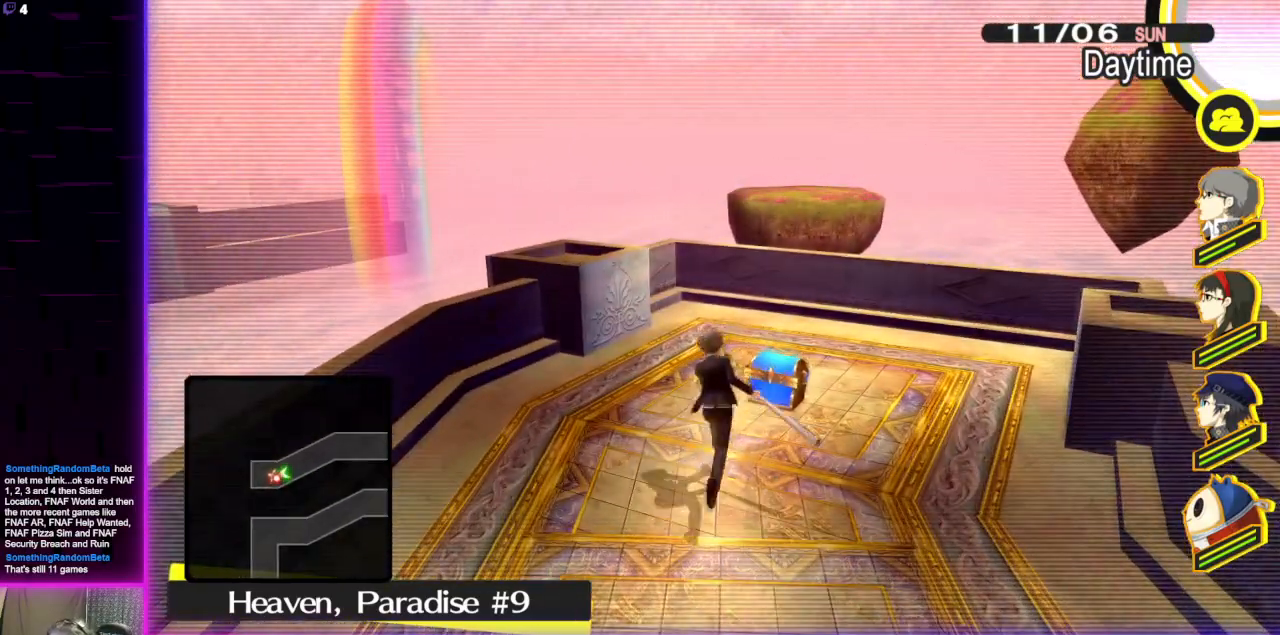
{"buttons": [], "left_stick": "up", "right_stick": "center", "events": [[334, "left_stick", "center"], [501, "left_stick", "up"]]}
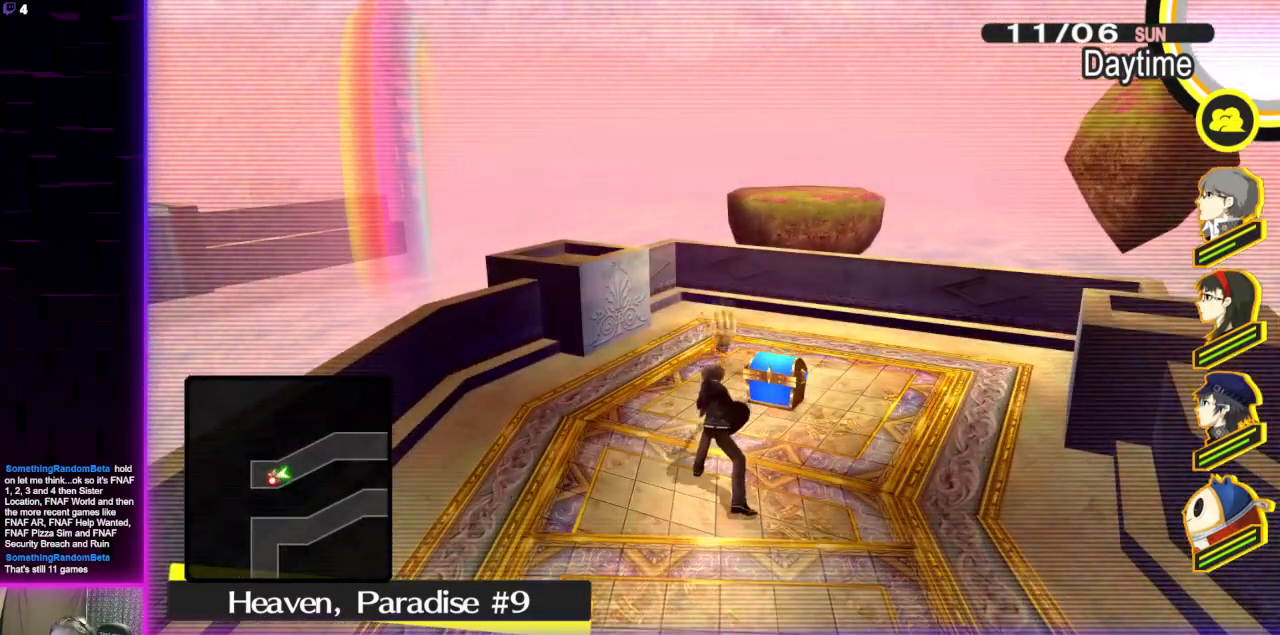
{"buttons": [], "left_stick": "up", "right_stick": "center", "events": []}
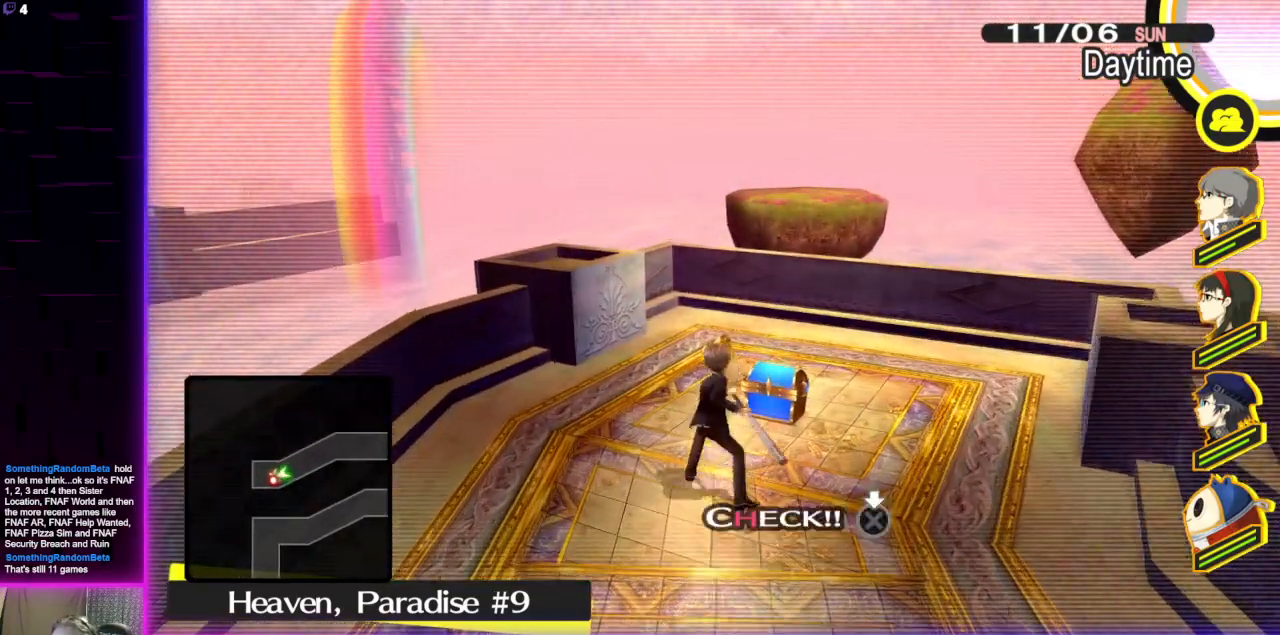
{"buttons": [], "left_stick": "up", "right_stick": "center", "events": [[34, "A", "down"], [167, "A", "up"]]}
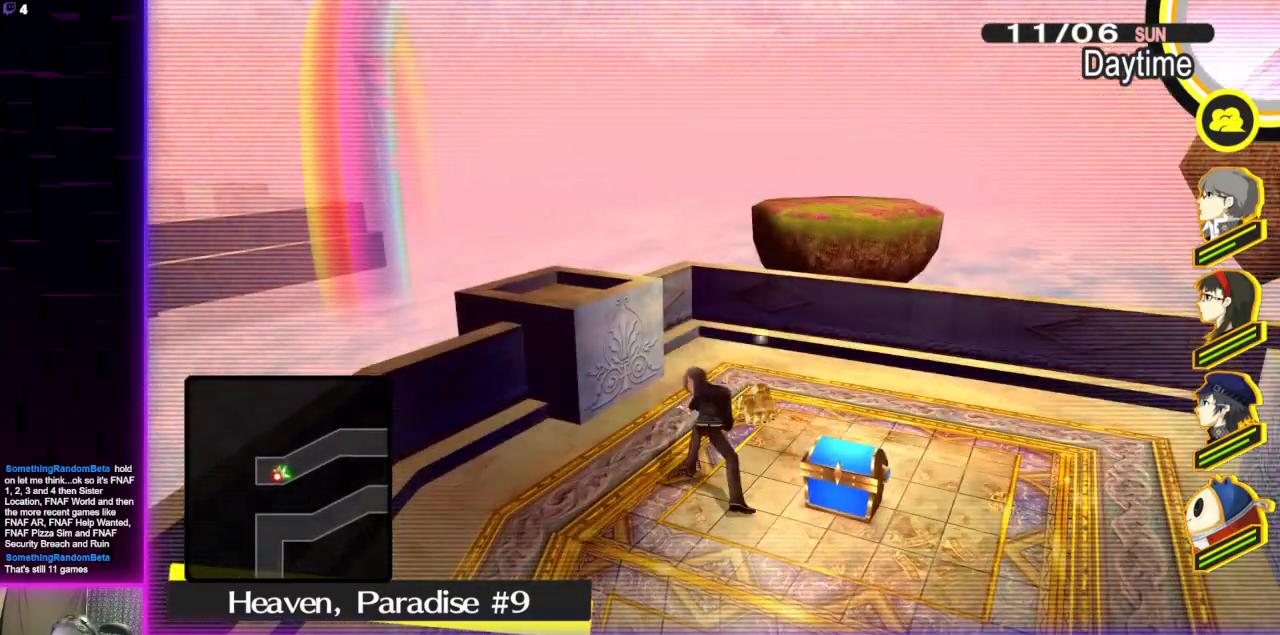
{"buttons": [], "left_stick": "center", "right_stick": "center", "events": [[133, "left_stick", "center"]]}